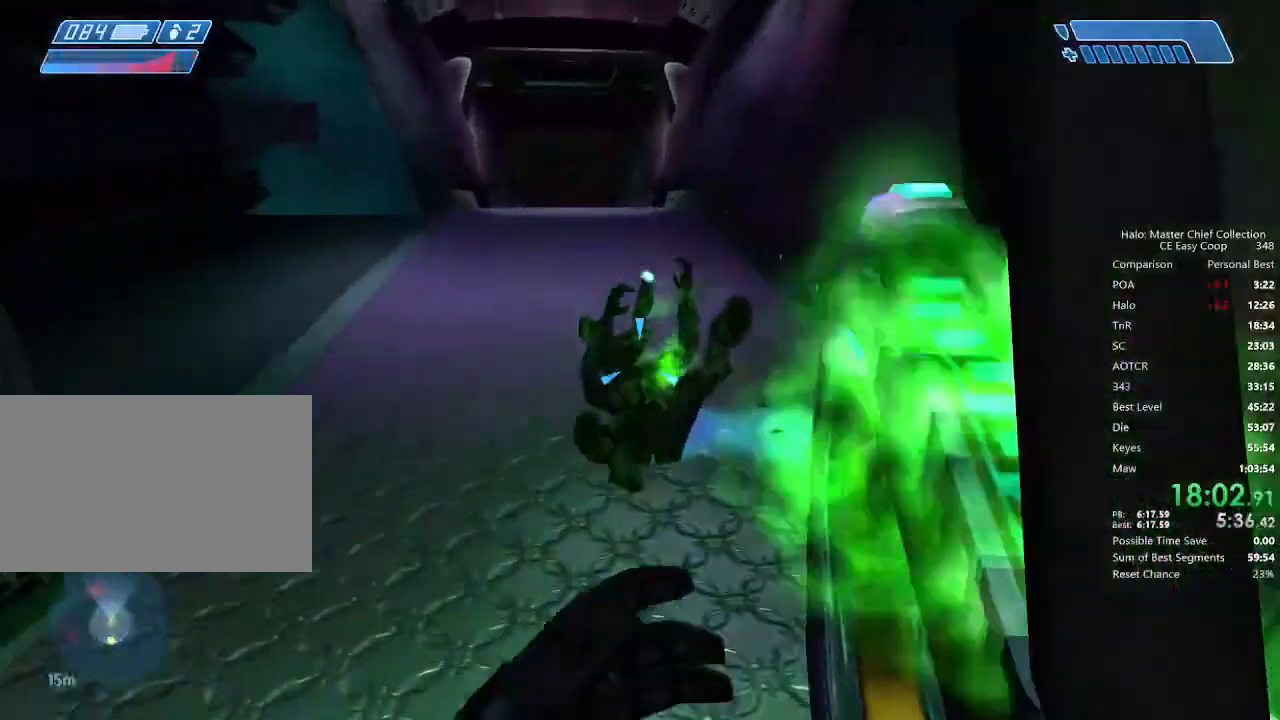
Gameplay with keyboard and mouse; each line is a JSON object with the keys and mouse buttons held at the frame after it. "events" lists presses ("down") and releases ("up") of "1", "2", "3", "4", "5", "a", "alt", "c", "caps_lock", "ctrl", "d", "e", "f", "g", "q", "r", "s", "shift", "space", "t", "tab", "v", "w", "x", "z", "mouse_left", "mouse_wheel" and "mouse_right" between this image and that frame as [ms after this image, input, new state], when the widget could be followed in between. "mouse_left", "mouse_wheel", "mouse_right" = the "left", "wheel", "right" buttons of the "mouse" list. No other keys are recorded. "wheel" means that the mouse wheel is clicked or scrolled. "mouse_move" is the direction in which the mouse moves at that frame (one of eight, or "still"), when it could be read.
{"keys": ["w"], "mouse": [], "mouse_move": "still", "events": [[167, "d", "down"], [375, "4", "down"], [375, "space", "down"], [458, "d", "up"], [500, "4", "up"], [500, "space", "up"]]}
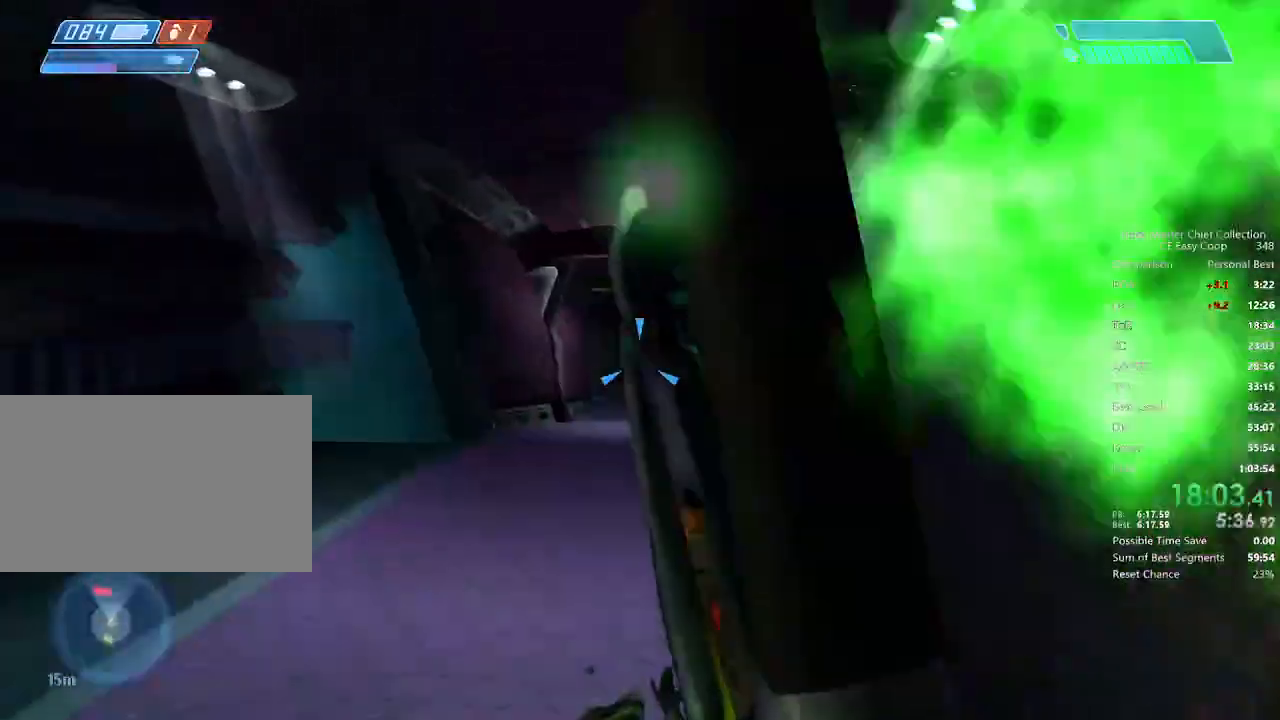
{"keys": ["w"], "mouse": [], "mouse_move": "still", "events": []}
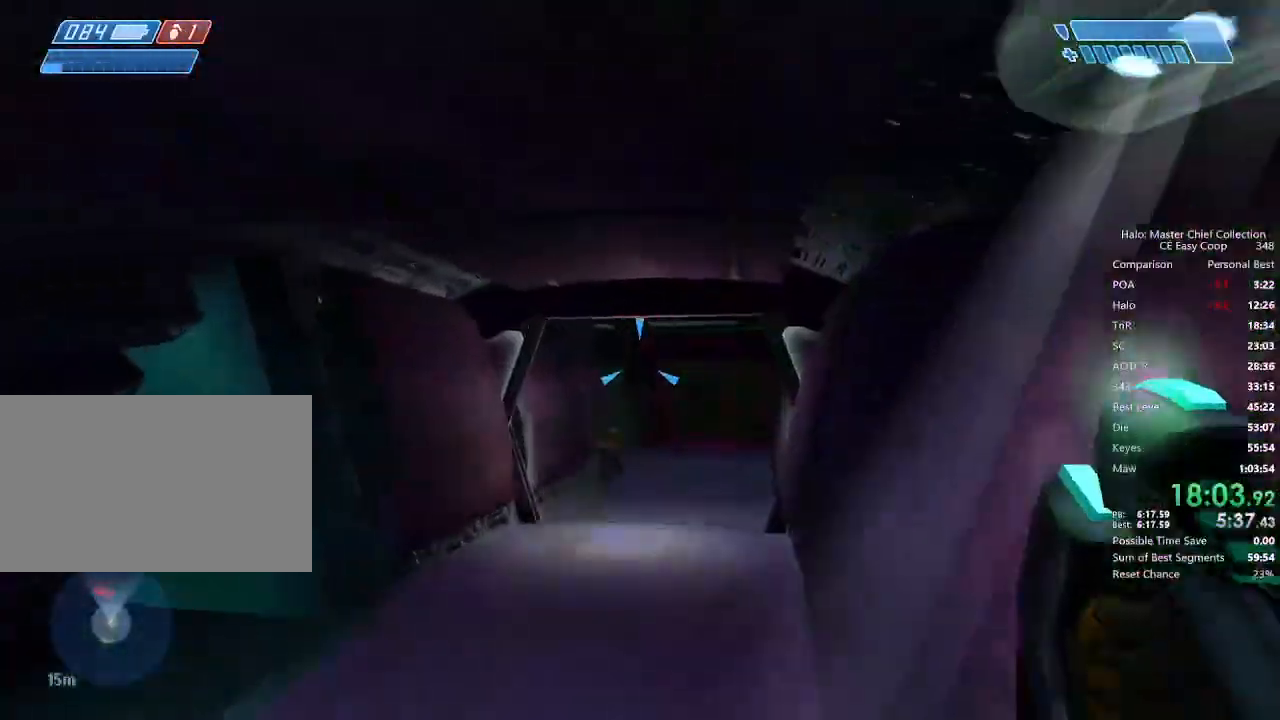
{"keys": ["w"], "mouse": [], "mouse_move": "still", "events": []}
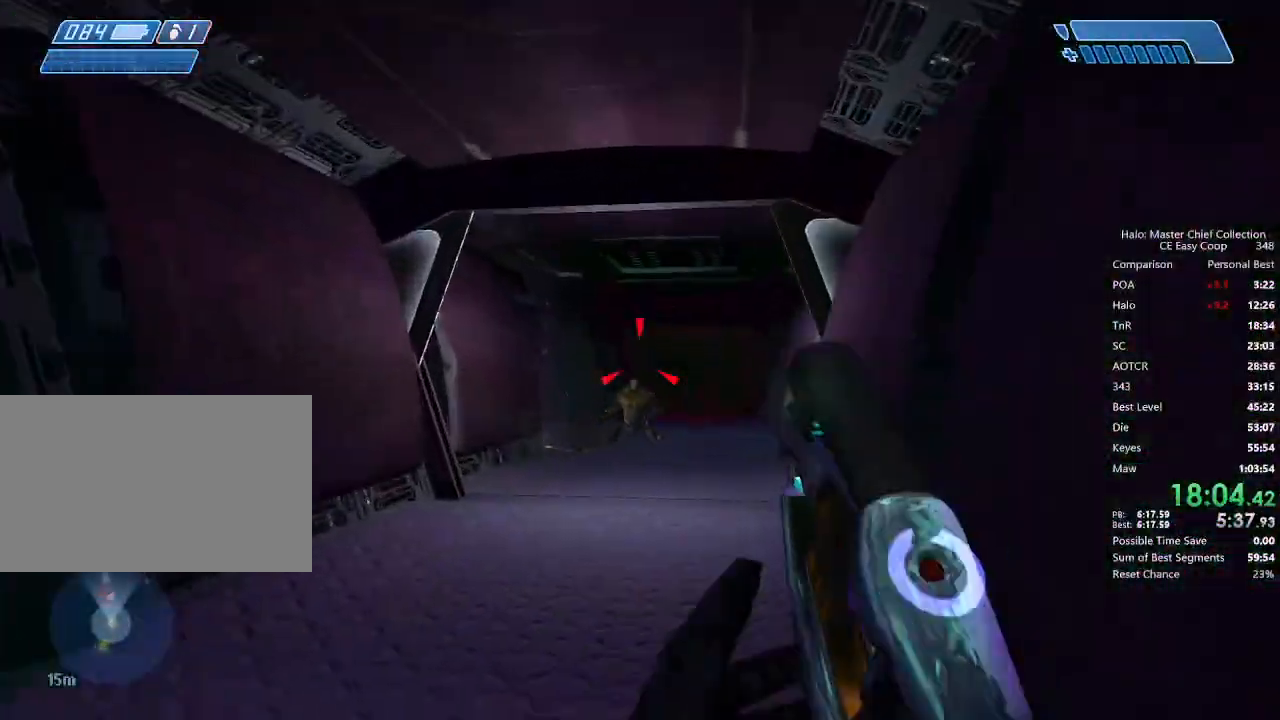
{"keys": ["w"], "mouse": [], "mouse_move": "still", "events": []}
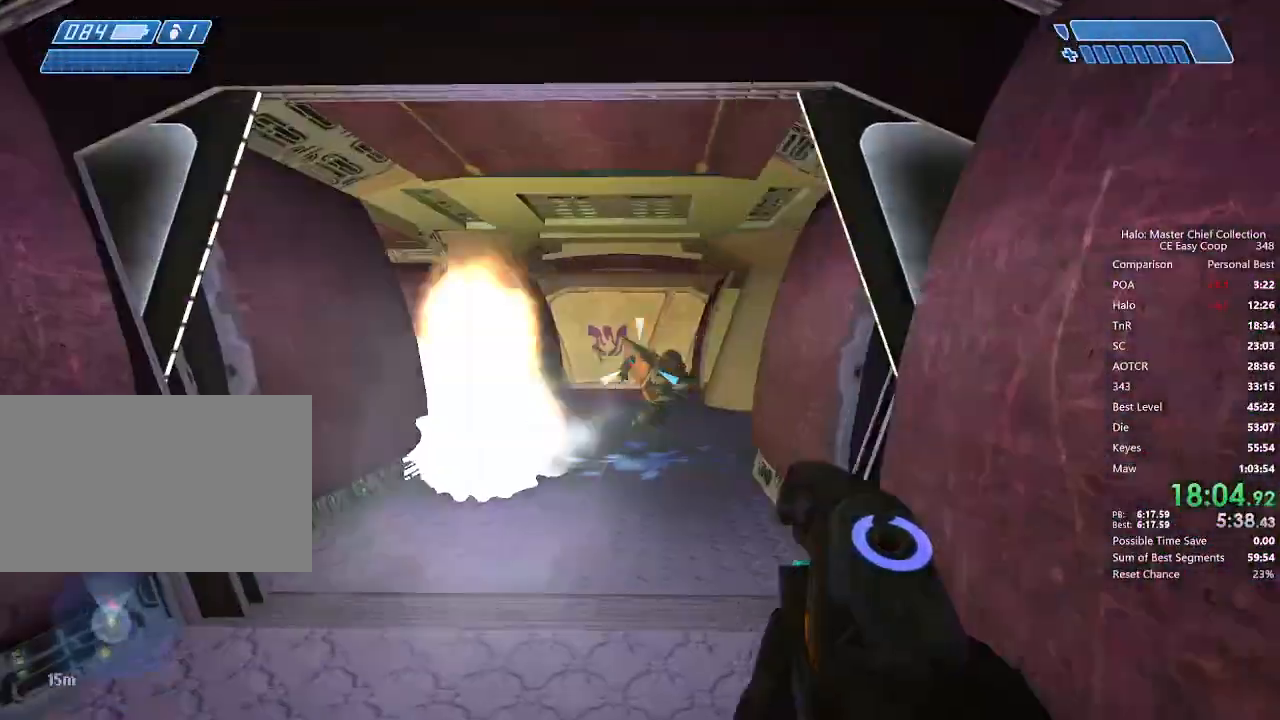
{"keys": ["w"], "mouse": [], "mouse_move": "still", "events": []}
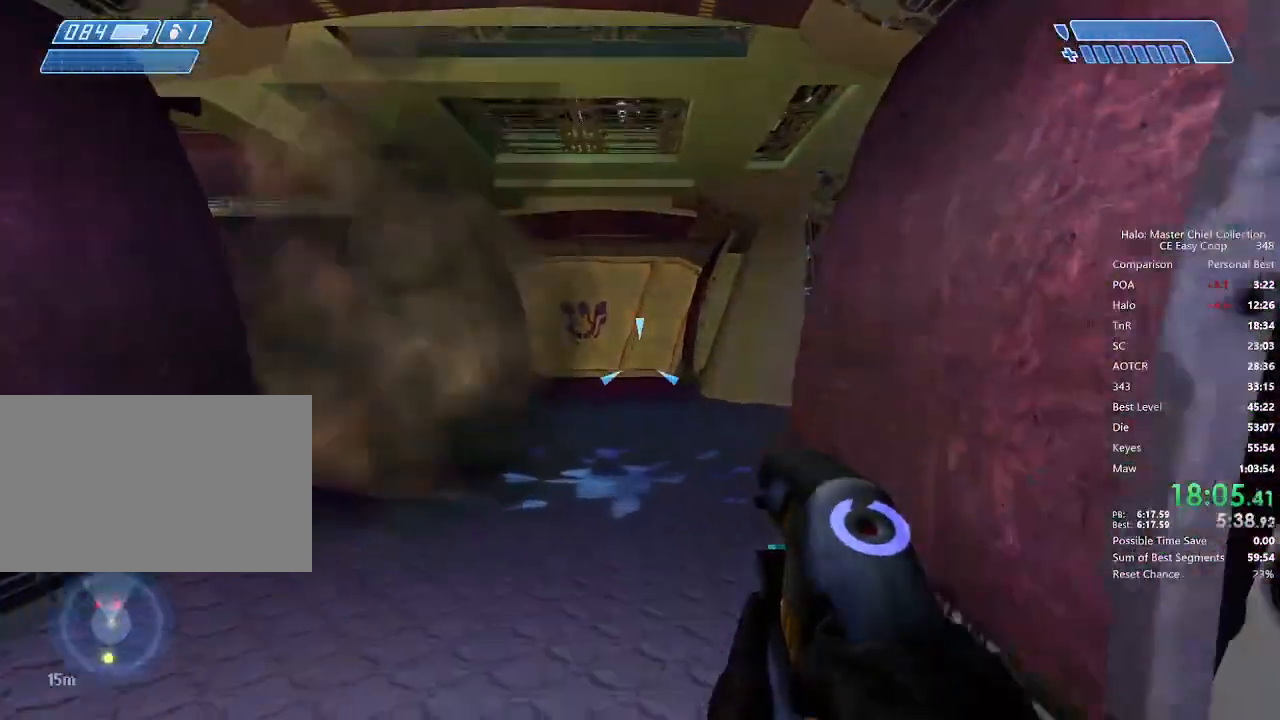
{"keys": ["d", "w"], "mouse": [], "mouse_move": "still", "events": [[292, "d", "down"]]}
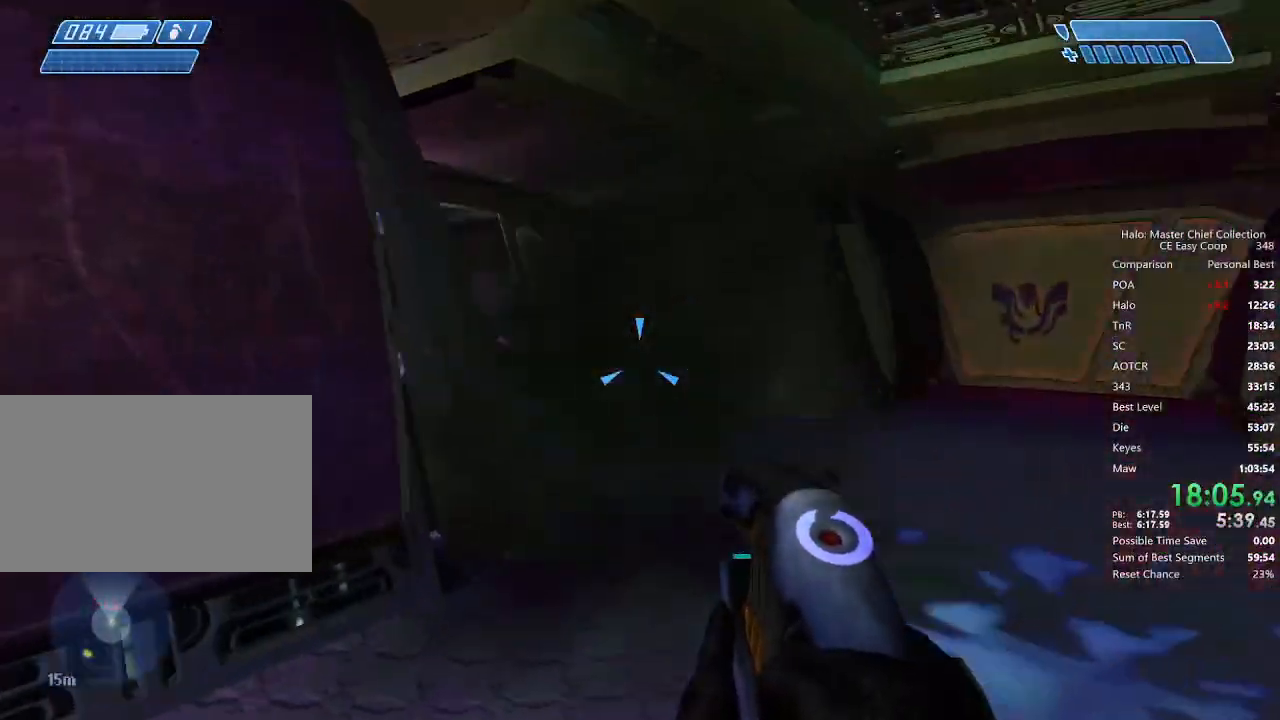
{"keys": ["d"], "mouse": ["left"], "mouse_move": "still", "events": [[83, "mouse_left", "down"], [167, "mouse_left", "up"], [208, "mouse_left", "down"], [333, "mouse_left", "up"], [375, "mouse_left", "down"], [417, "w", "up"], [458, "mouse_left", "up"], [500, "mouse_left", "down"]]}
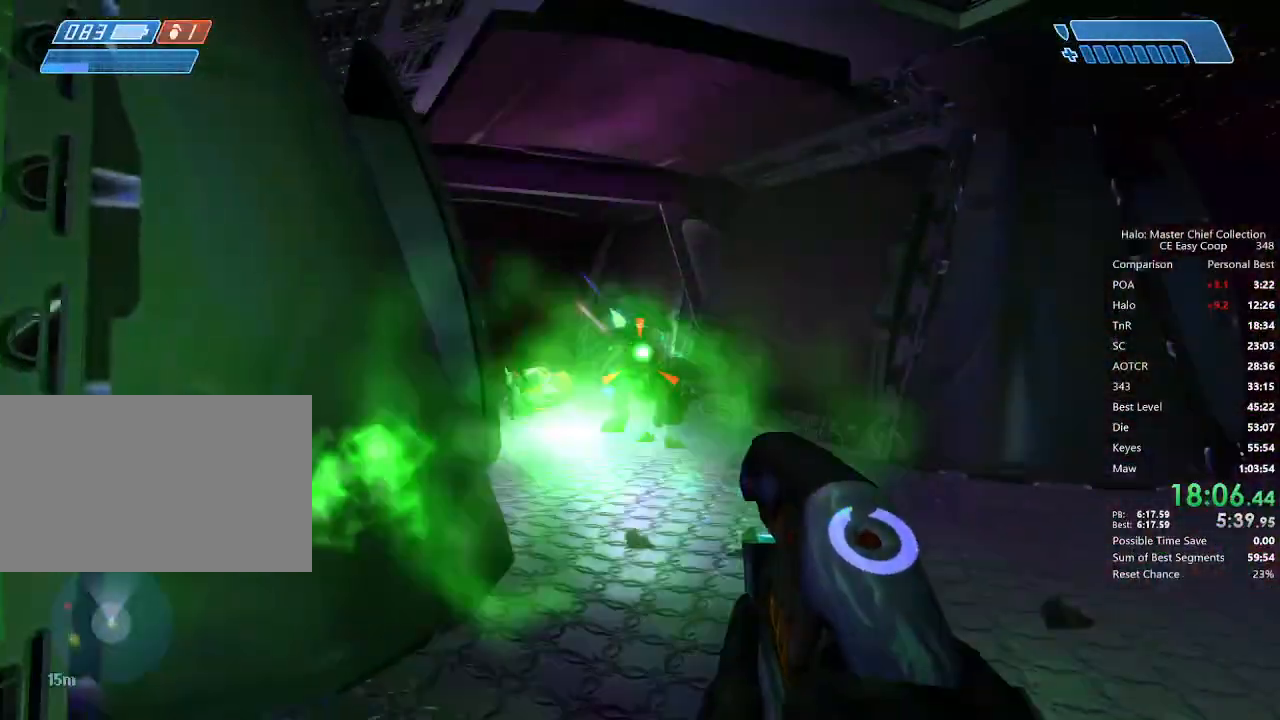
{"keys": ["d", "s"], "mouse": [], "mouse_move": "still", "events": [[83, "mouse_left", "up"], [208, "mouse_left", "down"], [292, "s", "down"], [458, "mouse_left", "up"]]}
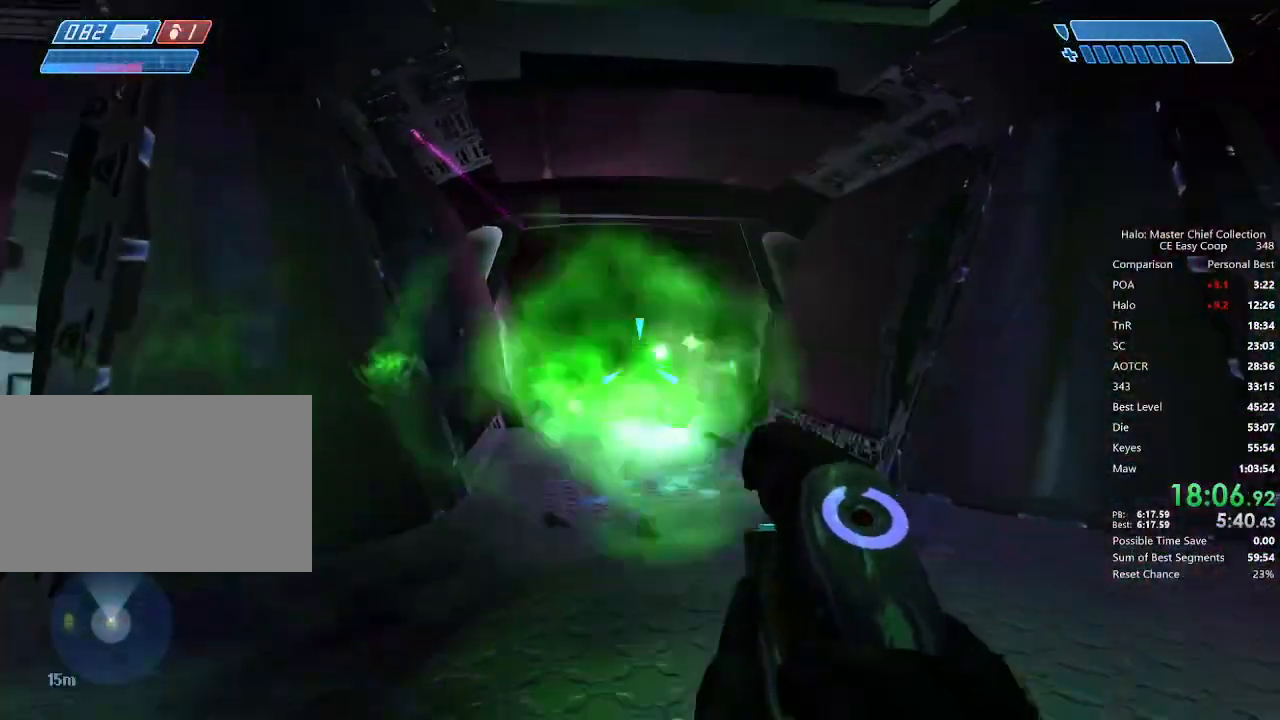
{"keys": ["d", "s"], "mouse": [], "mouse_move": "still", "events": [[42, "mouse_left", "down"], [83, "d", "up"], [125, "mouse_left", "up"], [208, "mouse_left", "down"], [250, "mouse_left", "up"], [458, "d", "down"]]}
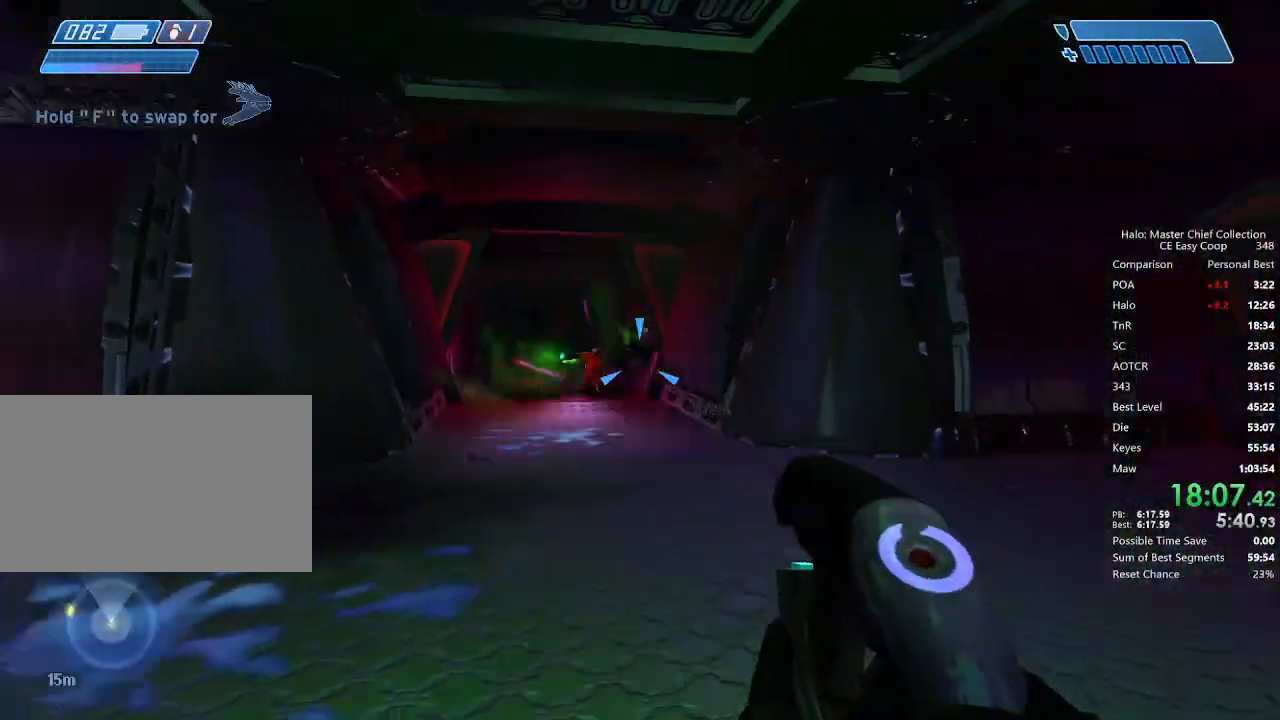
{"keys": ["q", "w"], "mouse": [], "mouse_move": "right", "events": [[83, "s", "up"], [208, "w", "down"], [292, "d", "up"], [458, "q", "down"]]}
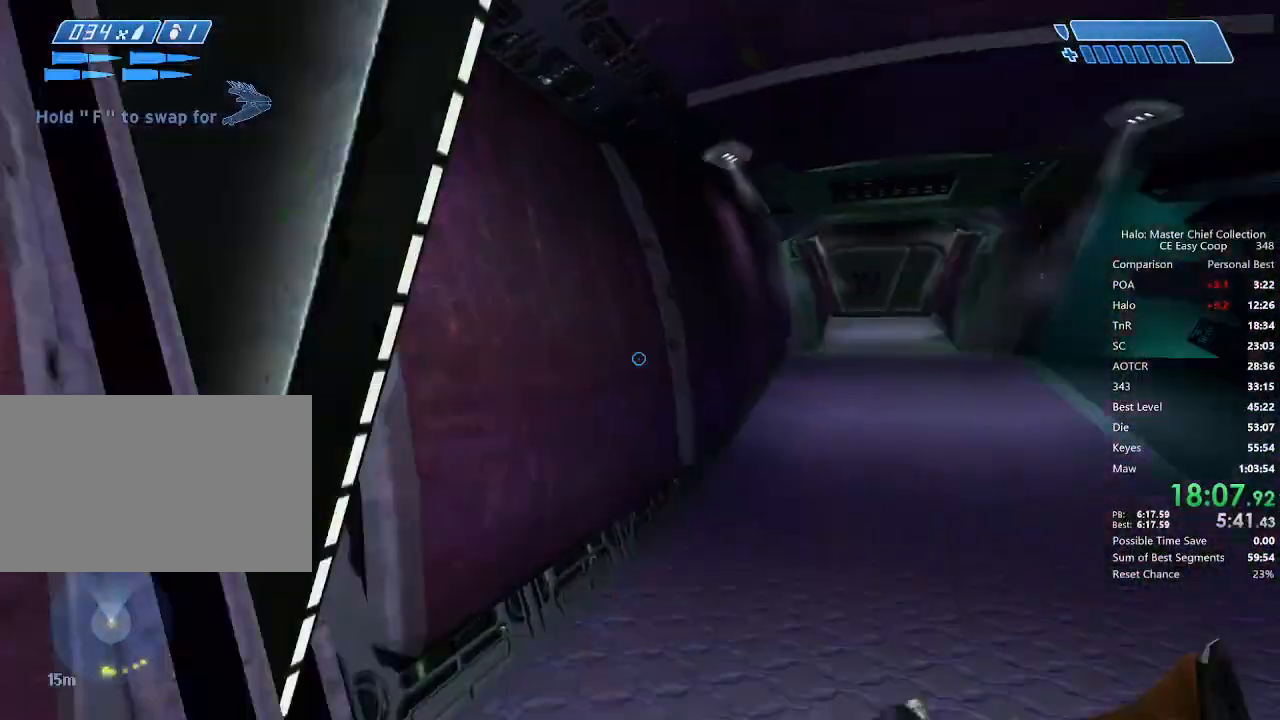
{"keys": ["w"], "mouse": [], "mouse_move": "still", "events": [[42, "q", "up"], [125, "q", "down"], [250, "q", "up"]]}
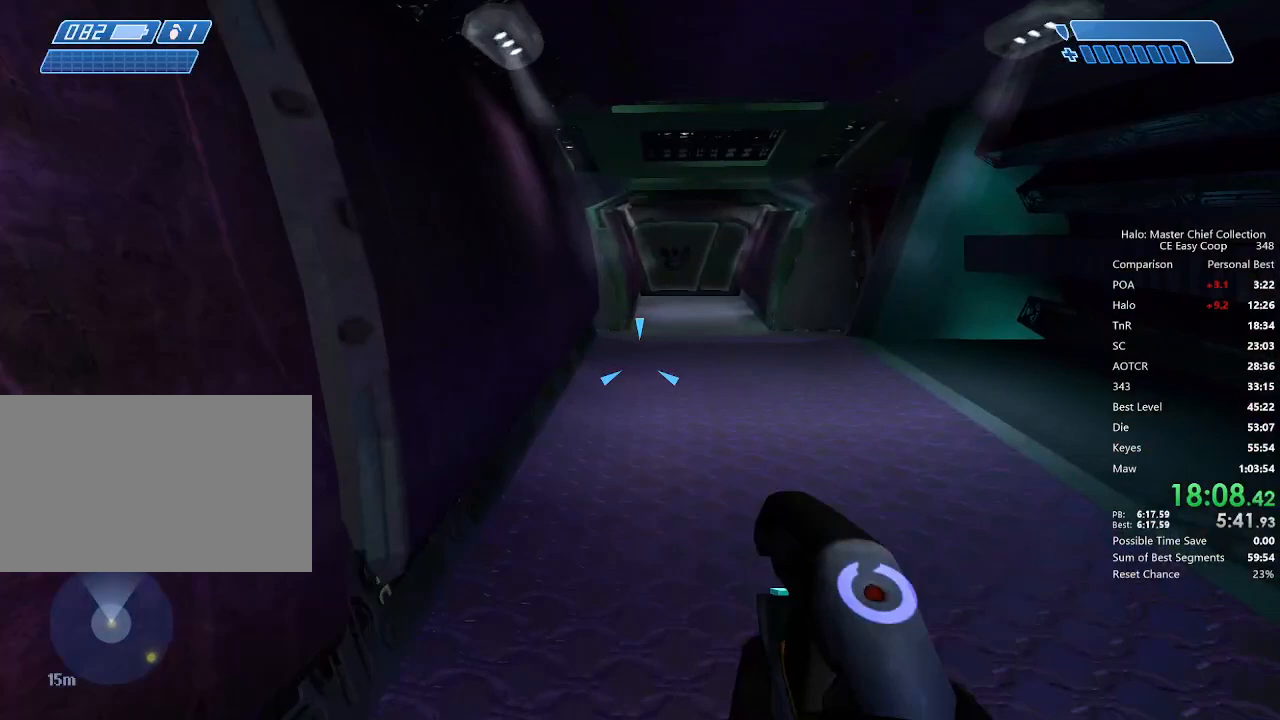
{"keys": ["w"], "mouse": [], "mouse_move": "still", "events": []}
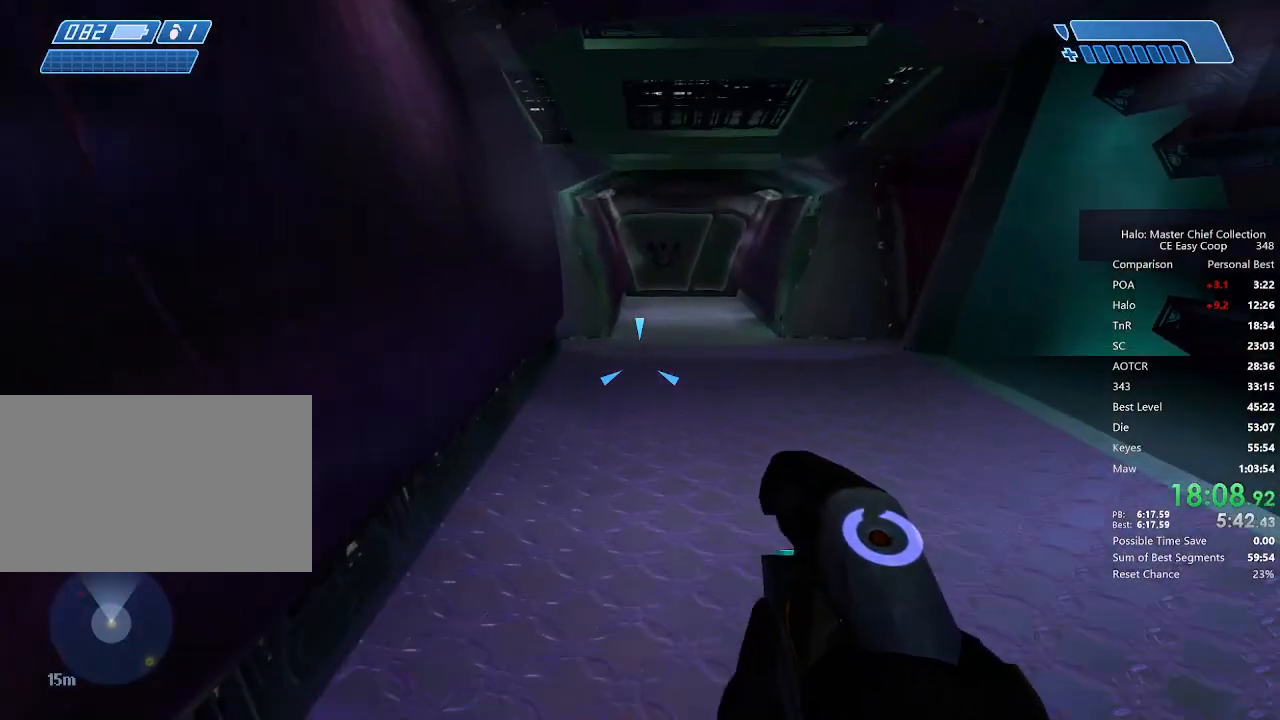
{"keys": ["w"], "mouse": [], "mouse_move": "still", "events": []}
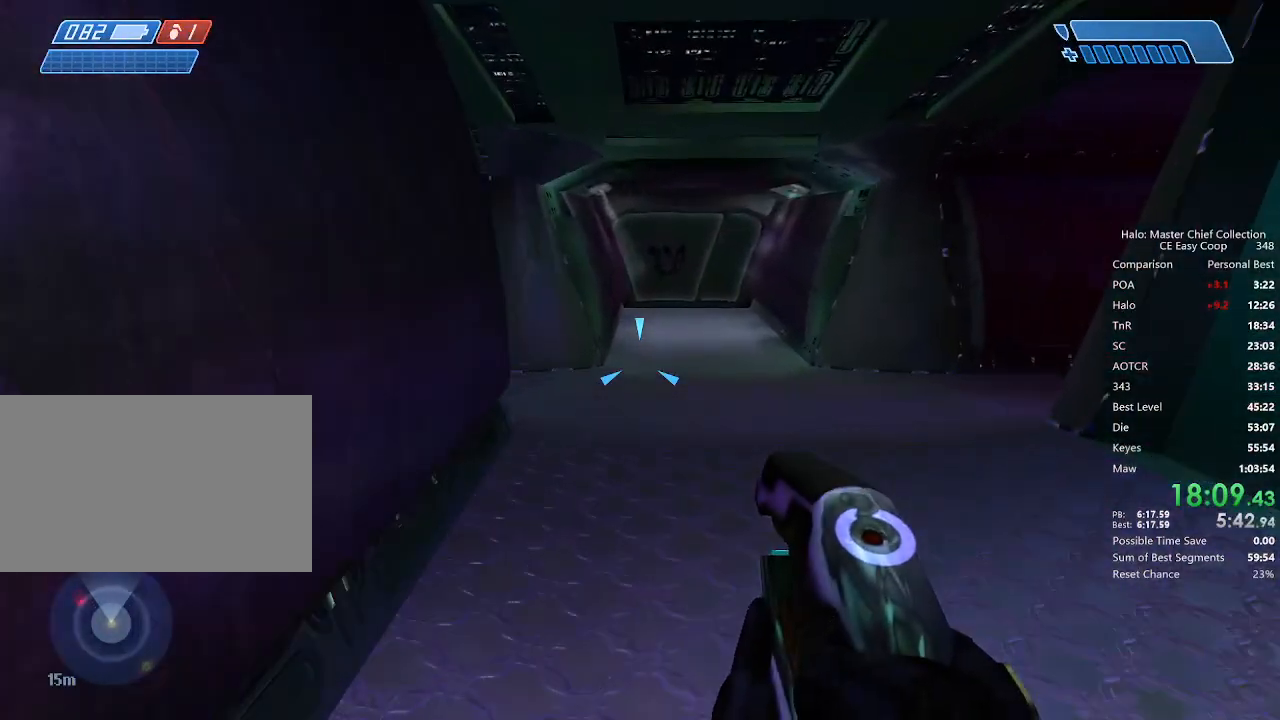
{"keys": ["w"], "mouse": [], "mouse_move": "still", "events": [[250, "q", "down"], [292, "q", "up"]]}
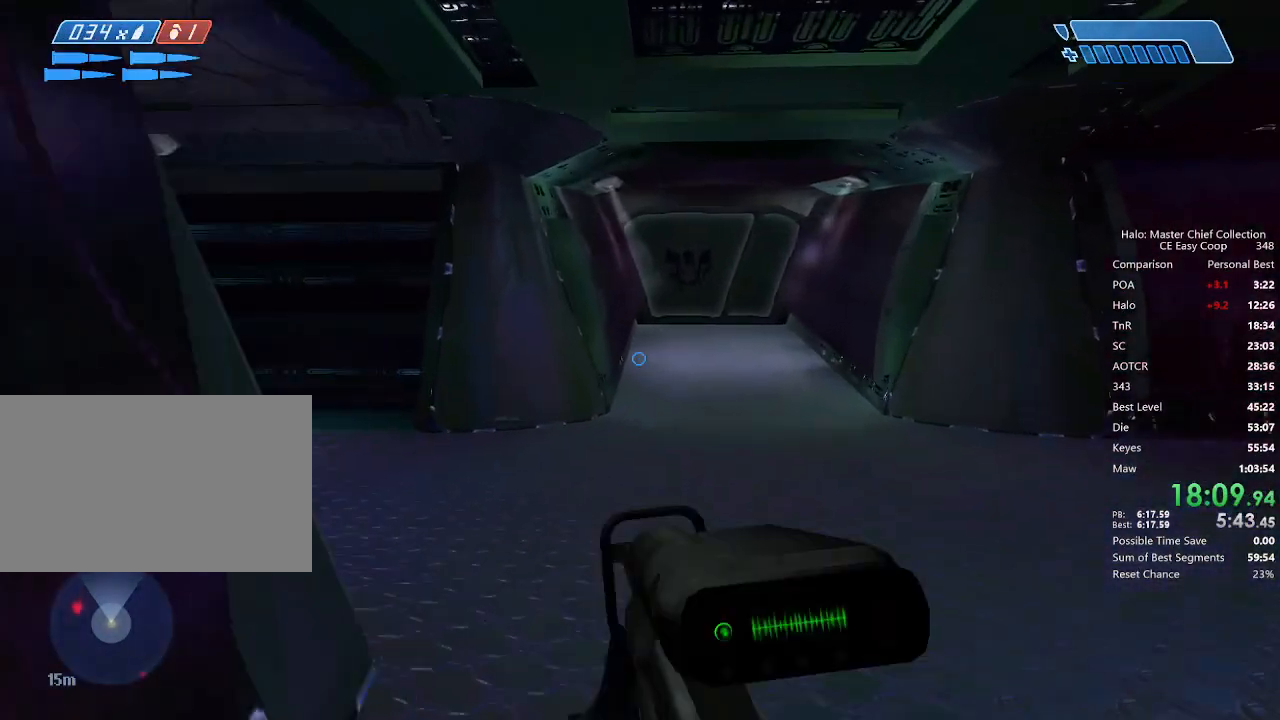
{"keys": ["w"], "mouse": [], "mouse_move": "left", "events": []}
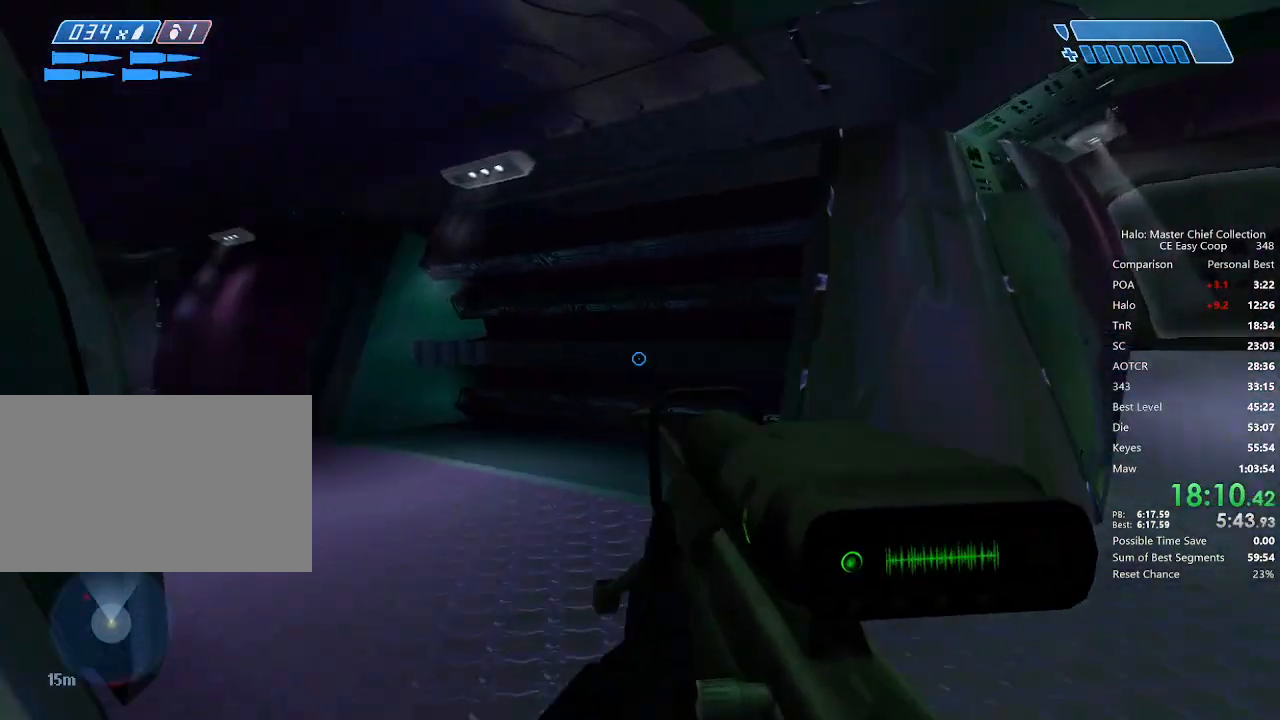
{"keys": ["w"], "mouse": [], "mouse_move": "still", "events": []}
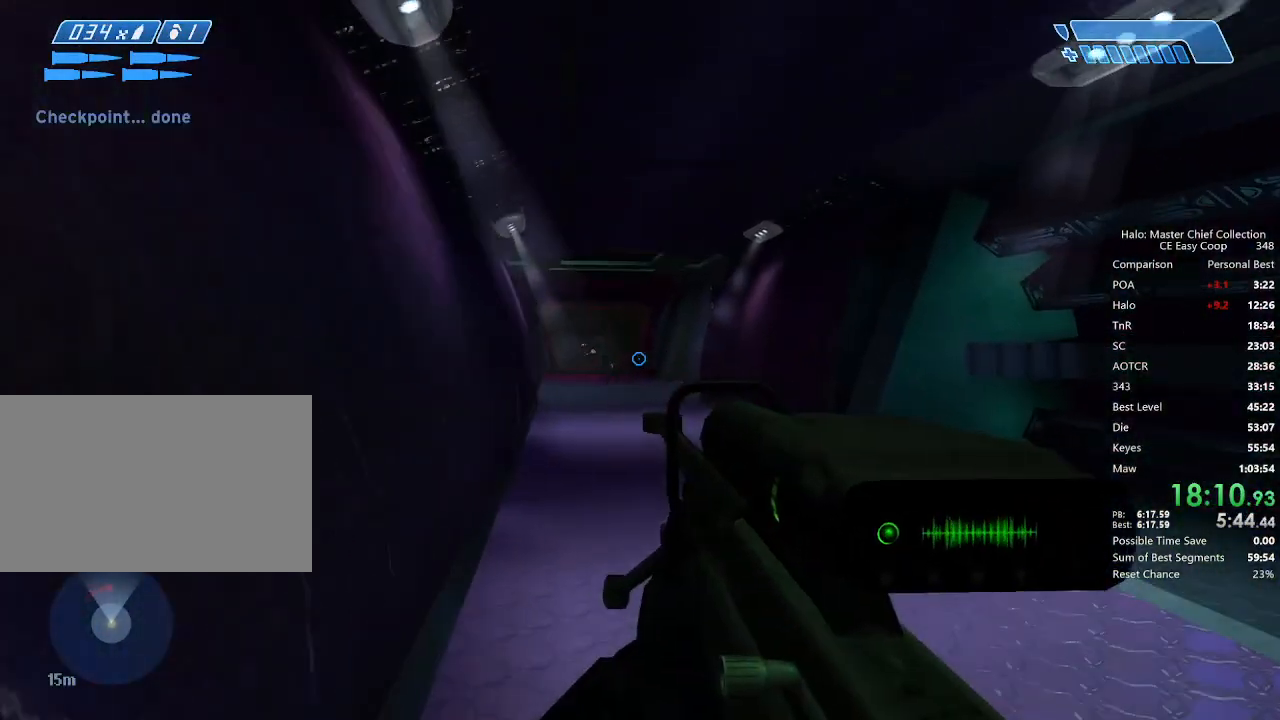
{"keys": ["w"], "mouse": ["right"], "mouse_move": "still", "events": [[500, "mouse_right", "down"]]}
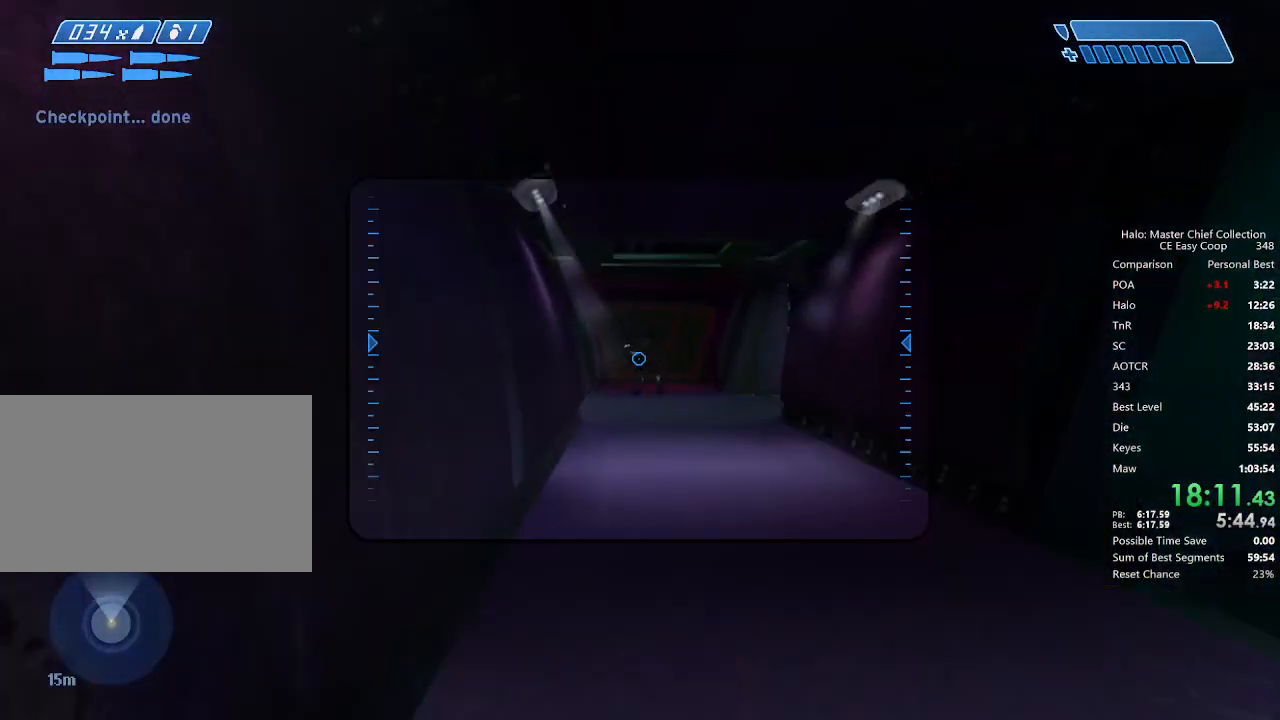
{"keys": ["w"], "mouse": [], "mouse_move": "still", "events": [[83, "mouse_right", "up"], [167, "mouse_left", "down"], [208, "mouse_left", "up"]]}
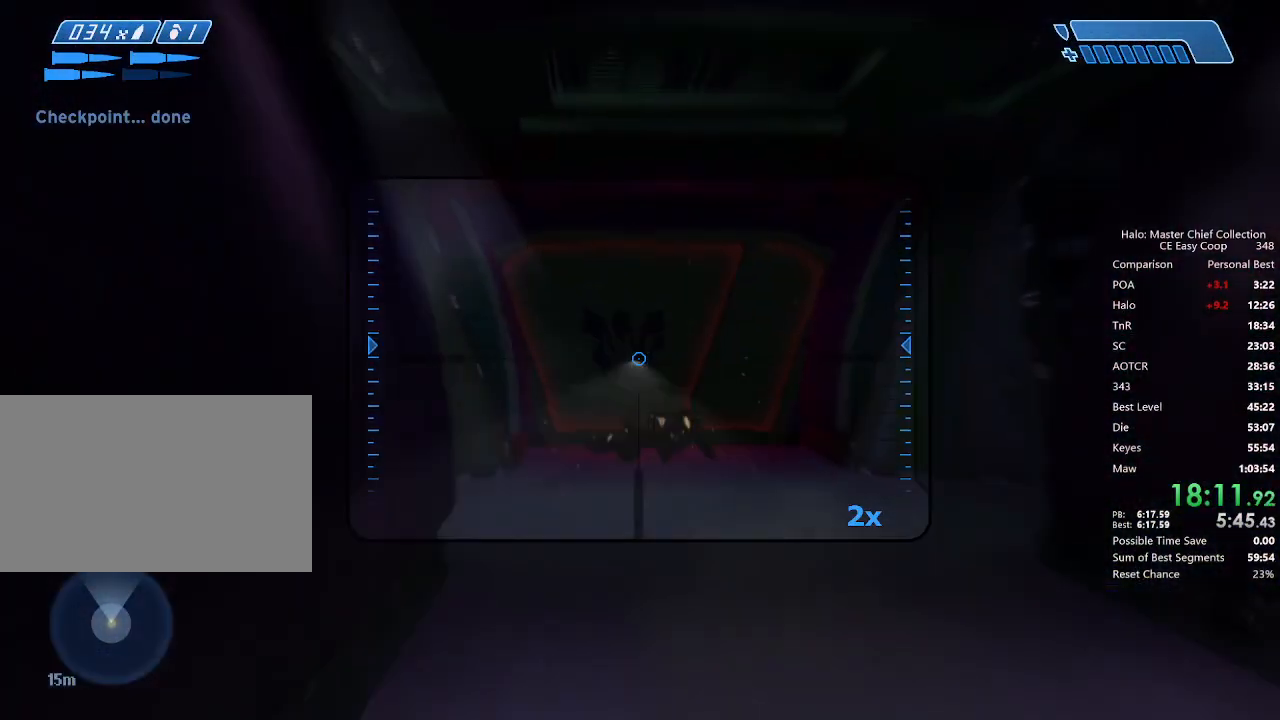
{"keys": ["q", "w"], "mouse": [], "mouse_move": "still", "events": [[83, "r", "down"], [167, "r", "up"], [250, "r", "down"], [458, "q", "down"], [500, "r", "up"]]}
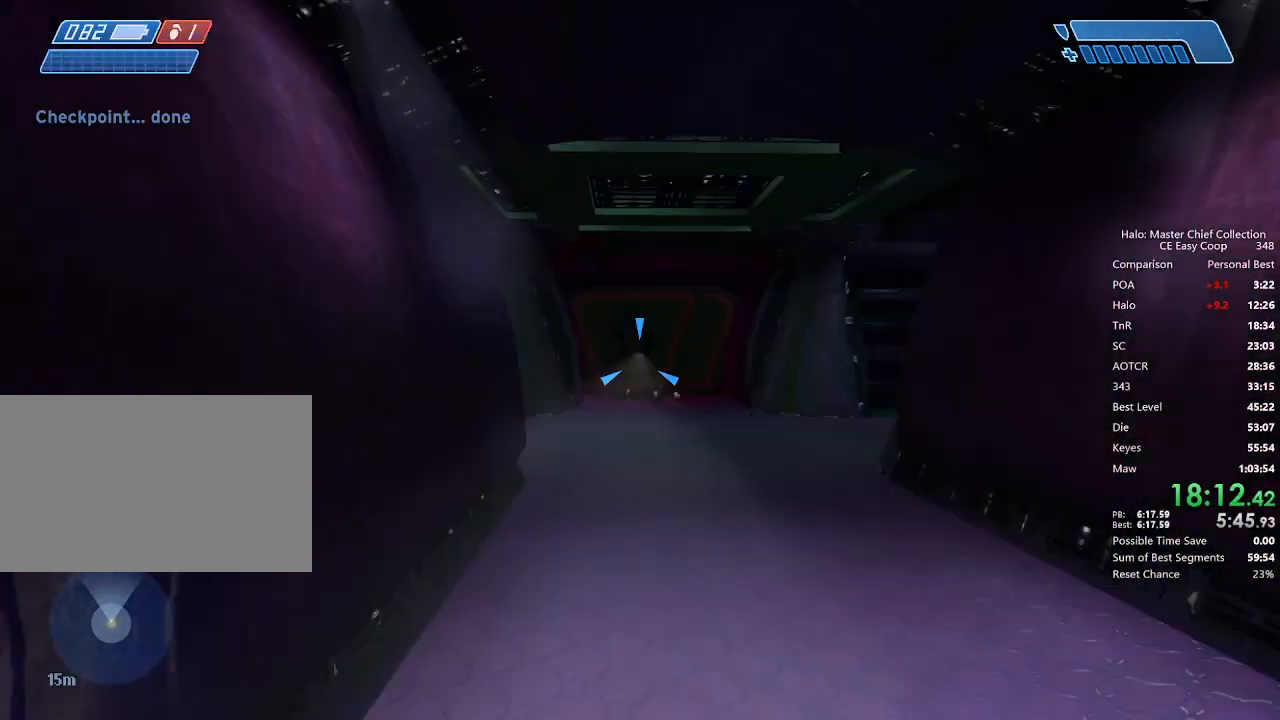
{"keys": ["w"], "mouse": [], "mouse_move": "still", "events": [[83, "q", "up"]]}
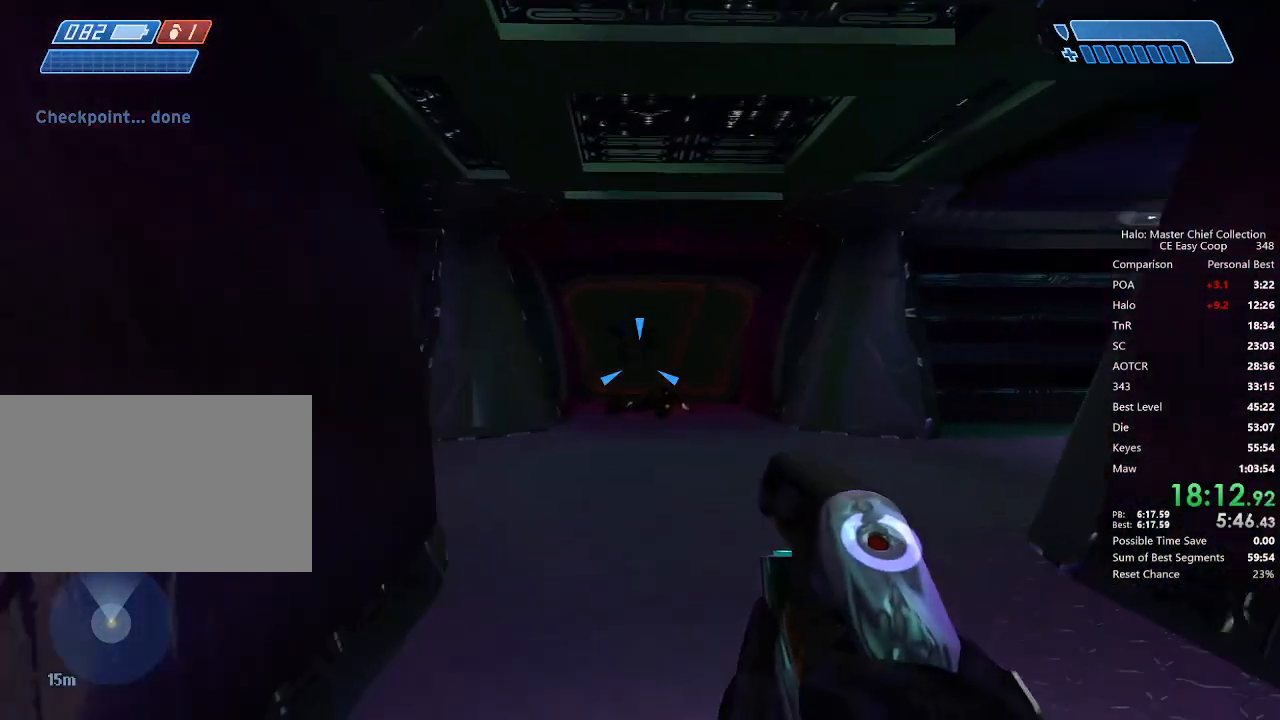
{"keys": ["w"], "mouse": [], "mouse_move": "still", "events": [[167, "q", "down"], [208, "q", "up"]]}
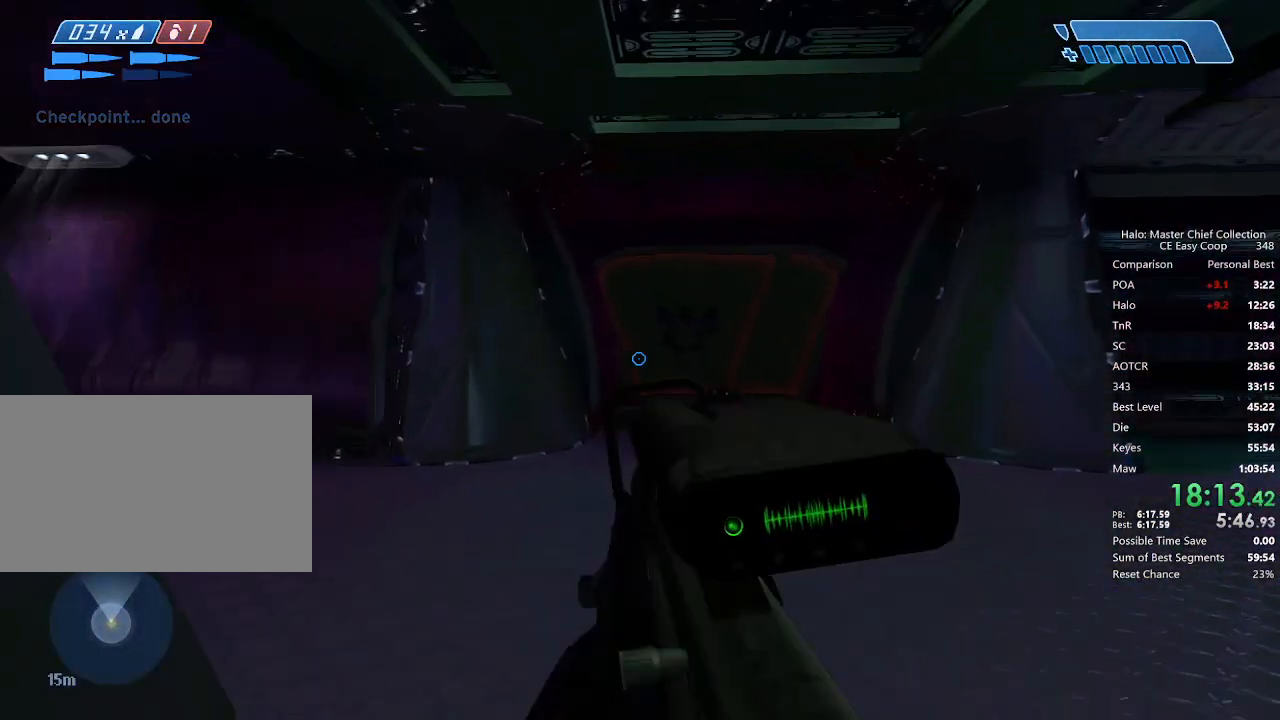
{"keys": ["d", "w"], "mouse": [], "mouse_move": "left", "events": [[167, "d", "down"]]}
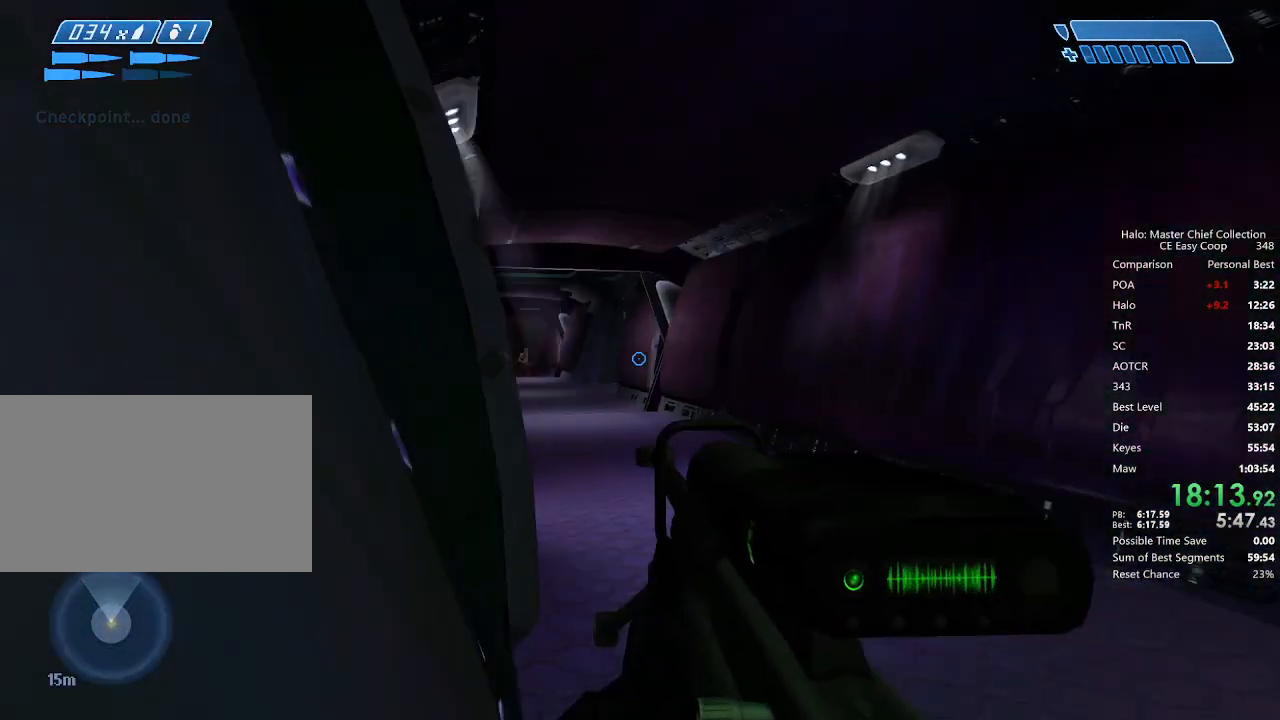
{"keys": ["w"], "mouse": [], "mouse_move": "still", "events": [[83, "d", "up"], [292, "mouse_right", "down"], [375, "mouse_right", "up"]]}
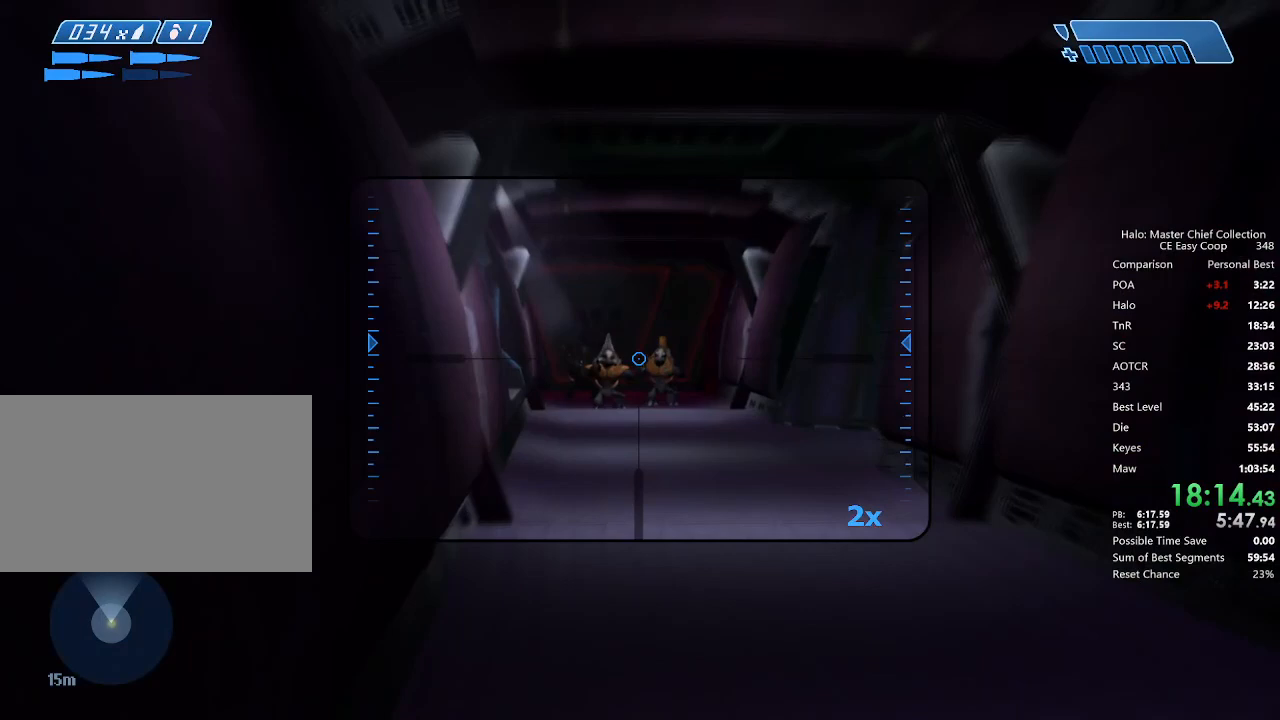
{"keys": ["w"], "mouse": [], "mouse_move": "still", "events": [[208, "mouse_left", "down"], [292, "mouse_left", "up"]]}
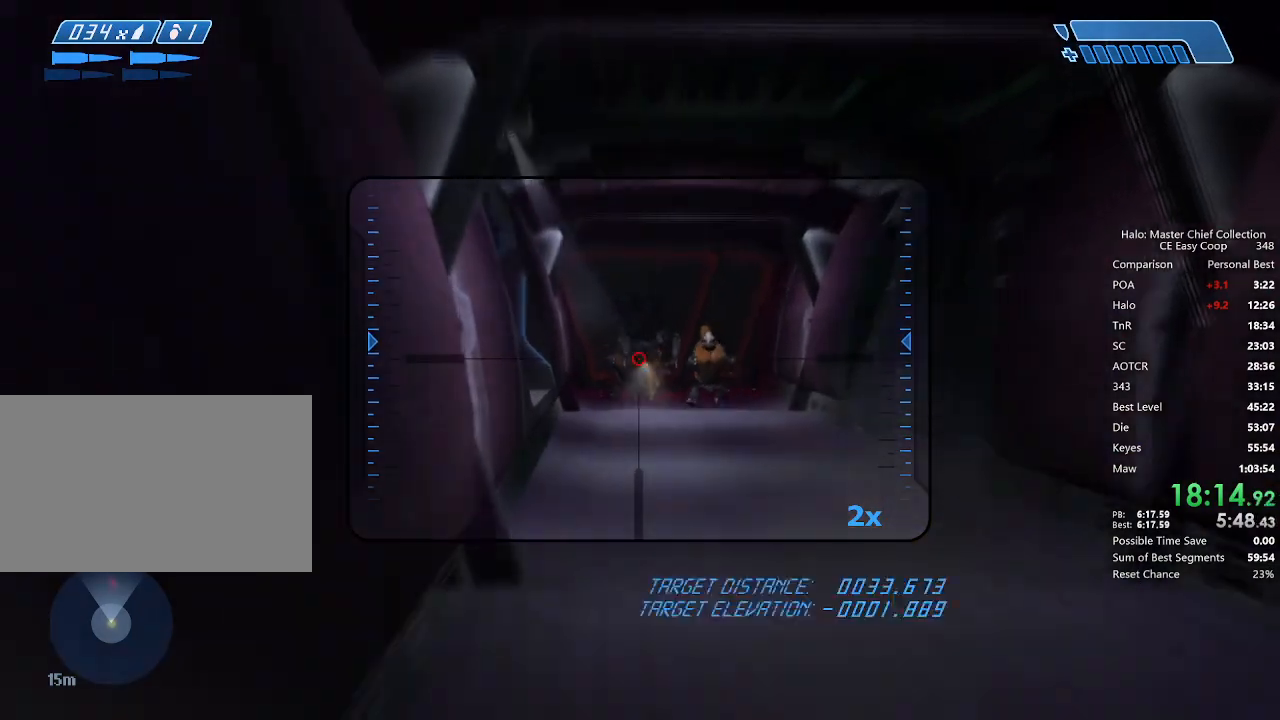
{"keys": ["w"], "mouse": [], "mouse_move": "right", "events": [[208, "mouse_left", "down"], [333, "mouse_left", "up"]]}
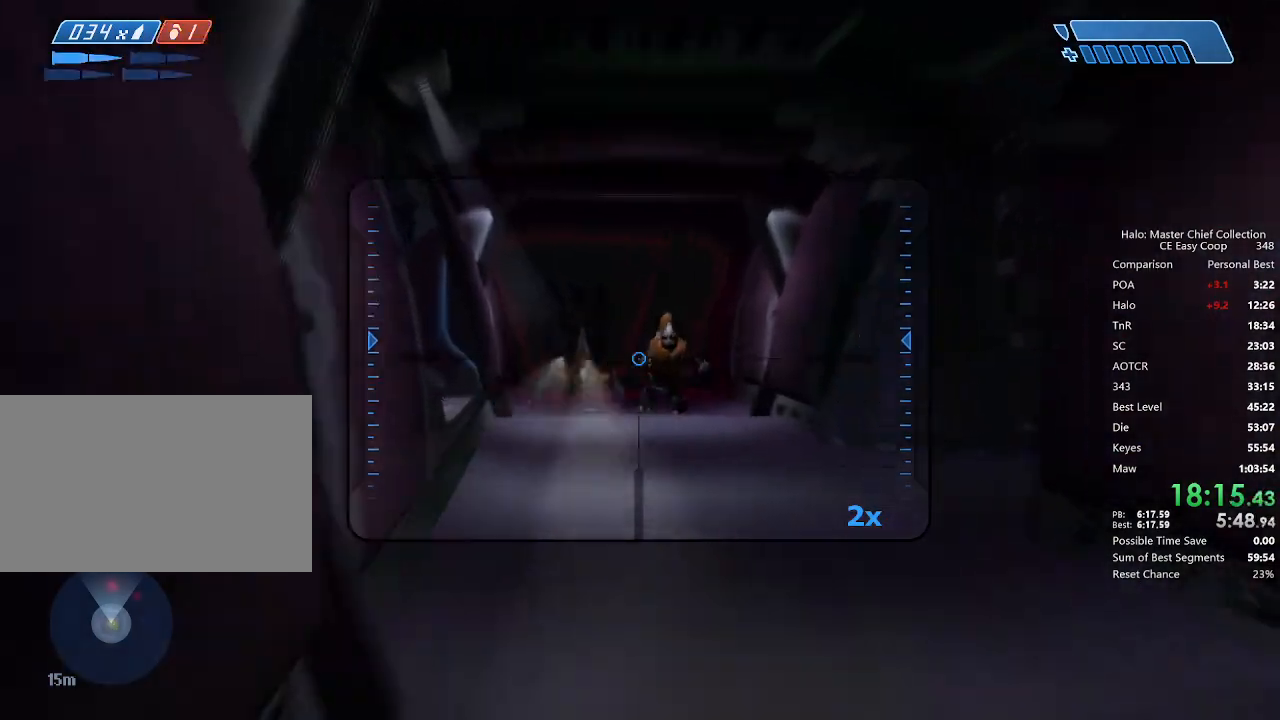
{"keys": ["w"], "mouse": [], "mouse_move": "still", "events": [[167, "mouse_left", "down"], [292, "mouse_left", "up"], [458, "r", "down"], [500, "r", "up"]]}
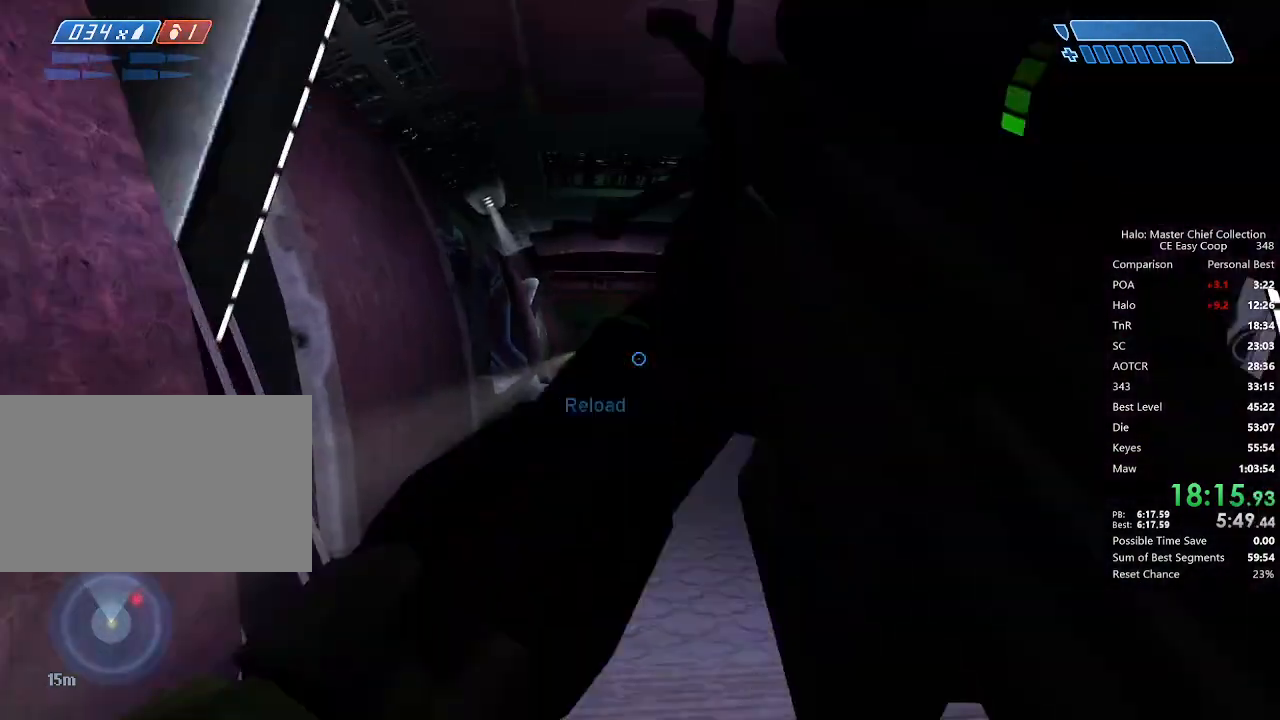
{"keys": ["w"], "mouse": [], "mouse_move": "still", "events": [[125, "r", "down"], [167, "r", "up"], [250, "r", "down"], [333, "q", "down"], [333, "r", "up"], [417, "q", "up"]]}
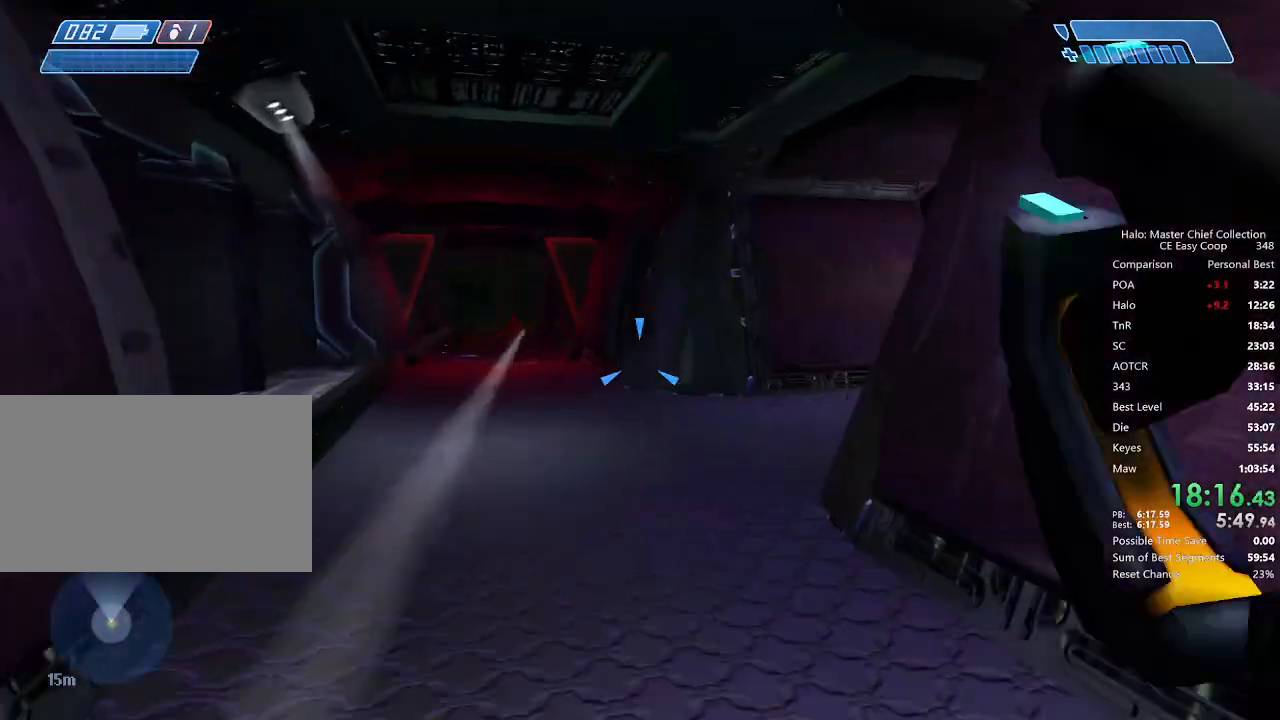
{"keys": ["a", "w"], "mouse": [], "mouse_move": "right", "events": [[500, "a", "down"]]}